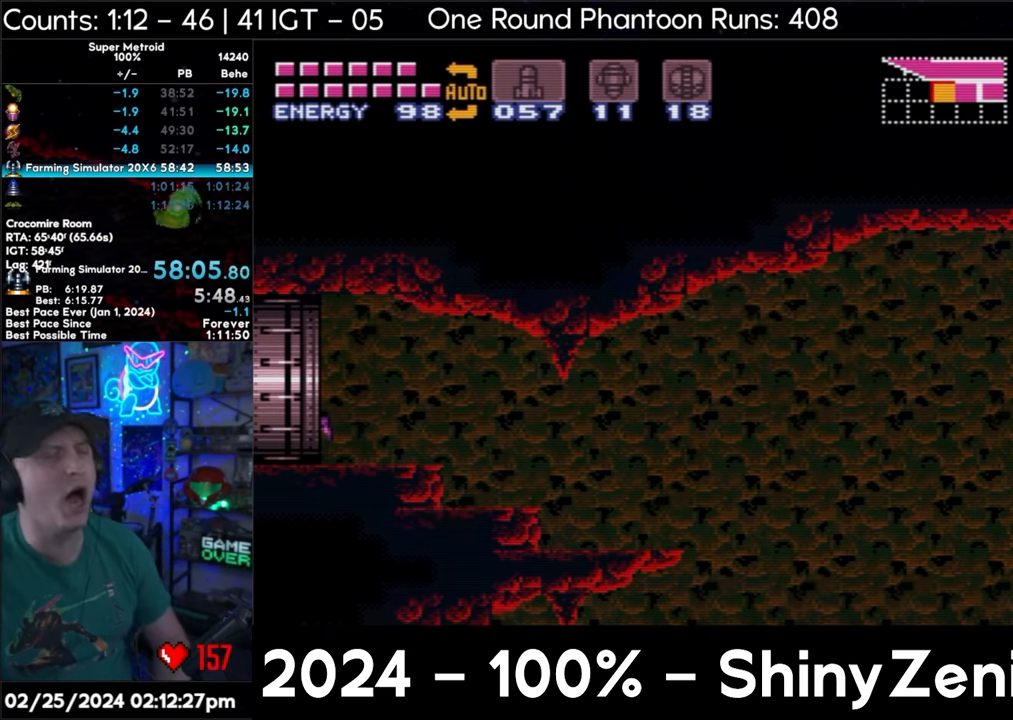
Gameplay with a controller (Nintendo layout); each line is a JSON object with the inputs held at the frame after it. "events" lists button and stick changes between this image and that frame as [ms after this image, input, new state], when the widget could be followed in between. Not read: L3 R3.
{"buttons": ["A", "DPAD_LEFT"], "events": [[350, "DPAD_LEFT", "up"], [450, "DPAD_LEFT", "down"]]}
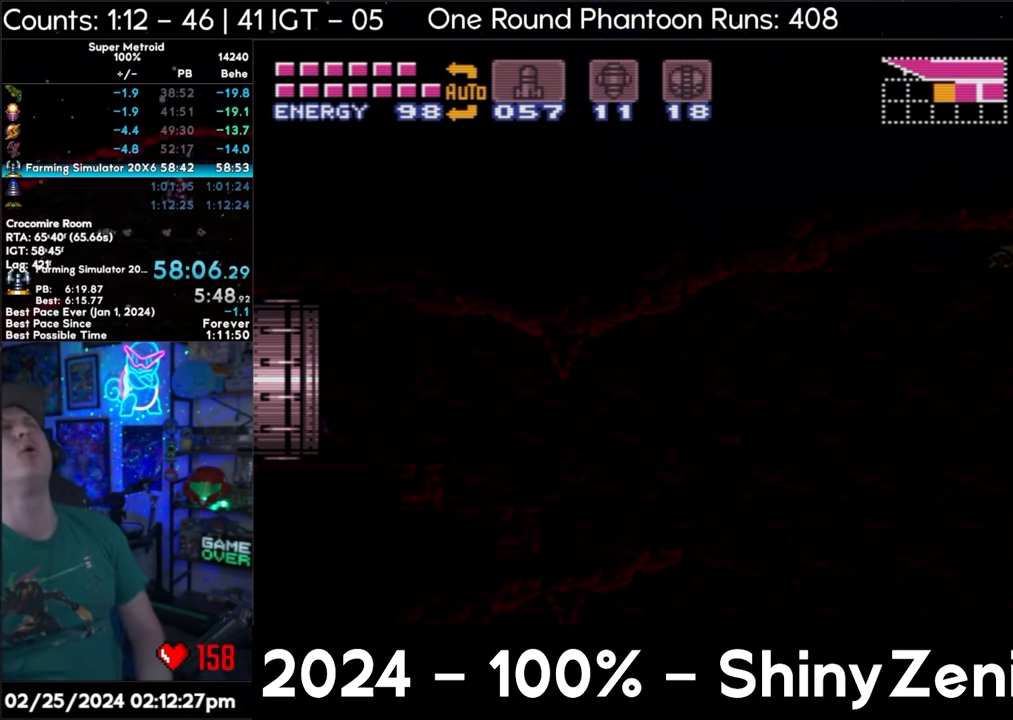
{"buttons": ["A", "Y", "L1", "DPAD_LEFT"], "events": [[333, "Y", "down"], [417, "Y", "up"], [467, "L1", "down"], [483, "Y", "down"]]}
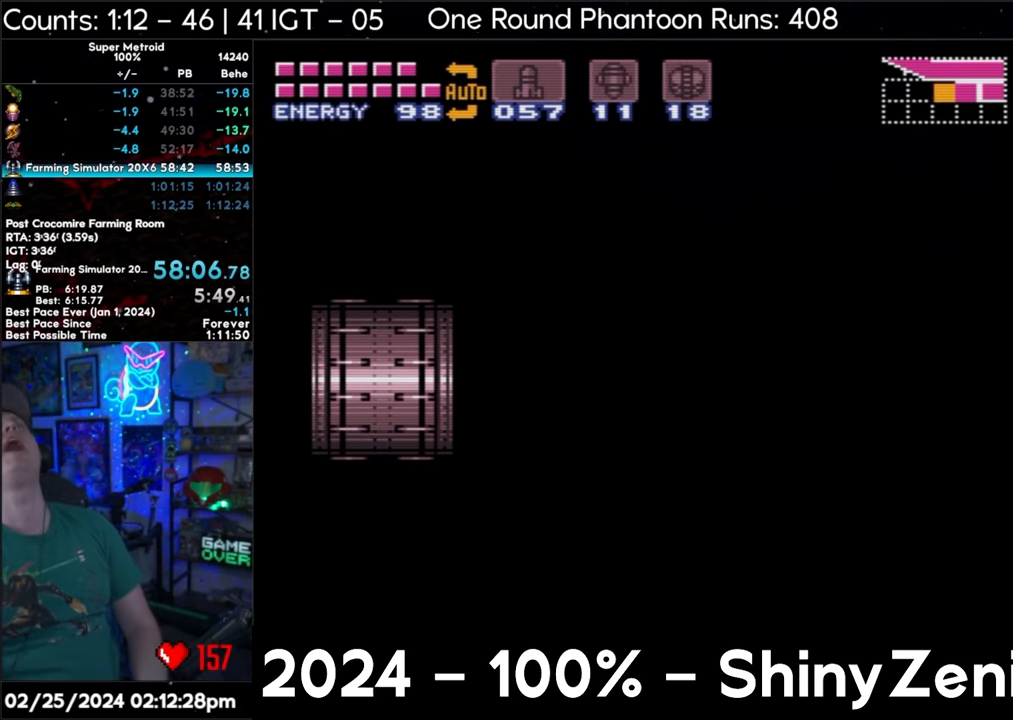
{"buttons": ["A", "L1", "DPAD_LEFT"], "events": [[50, "Y", "up"], [83, "L1", "up"], [117, "Y", "down"], [217, "Y", "up"], [300, "Y", "down"], [333, "Y", "up"], [417, "Y", "down"], [483, "L1", "down"], [483, "Y", "up"]]}
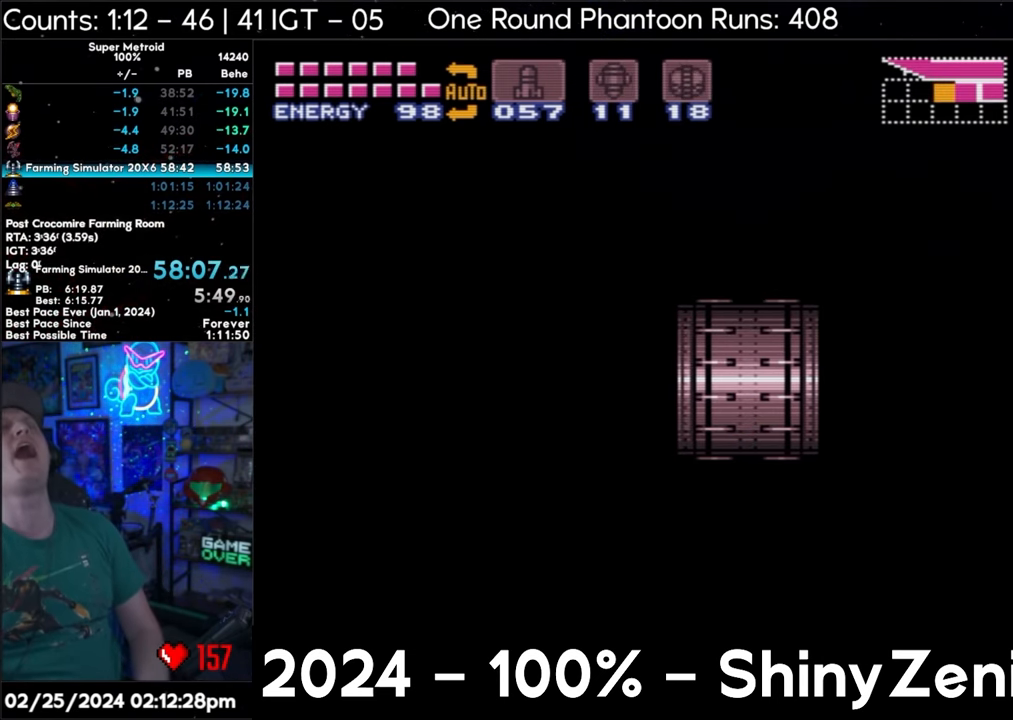
{"buttons": ["A", "Y", "DPAD_LEFT"], "events": [[33, "Y", "down"], [83, "L1", "up"], [100, "Y", "up"], [183, "L1", "down"], [183, "Y", "down"], [233, "Y", "up"], [283, "L1", "up"], [333, "Y", "down"], [367, "L1", "down"], [400, "Y", "up"], [450, "Y", "down"], [500, "L1", "up"]]}
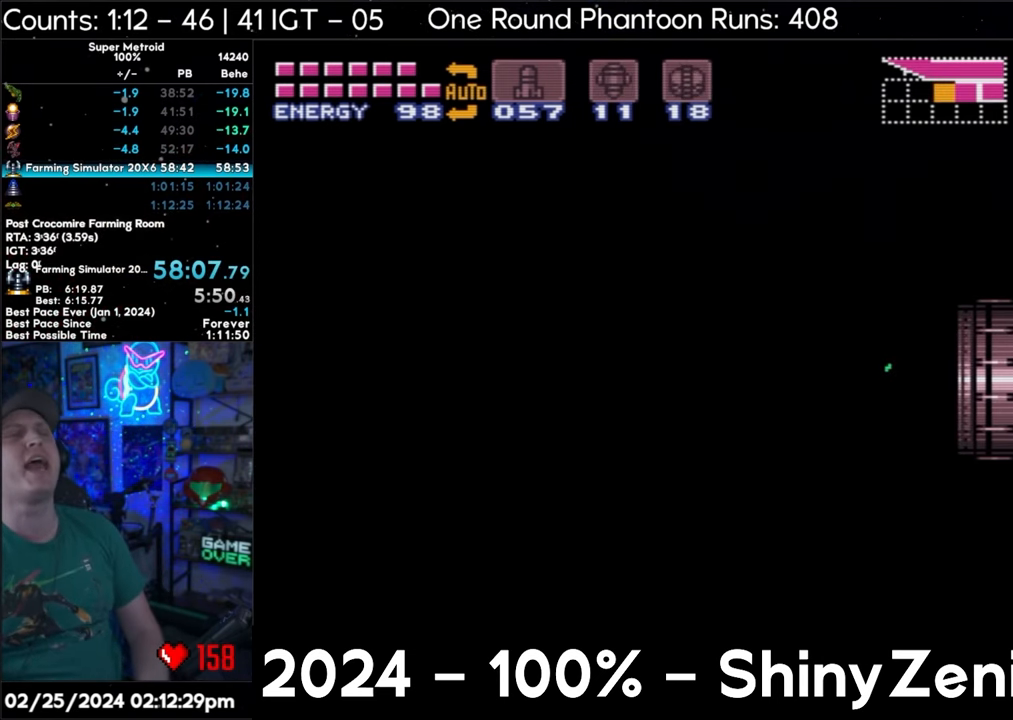
{"buttons": ["A", "DPAD_LEFT"], "events": [[67, "Y", "up"], [117, "L1", "down"], [117, "Y", "down"], [200, "L1", "up"], [200, "Y", "up"], [250, "Y", "down"], [317, "Y", "up"]]}
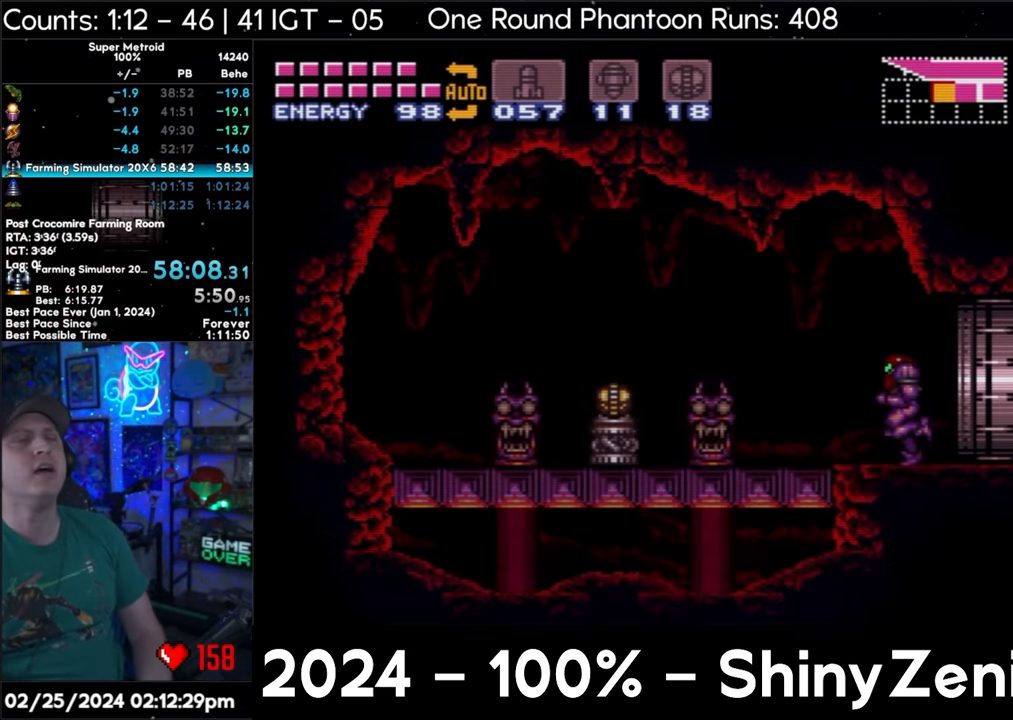
{"buttons": ["A"], "events": [[200, "B", "down"], [350, "B", "up"], [483, "DPAD_LEFT", "up"]]}
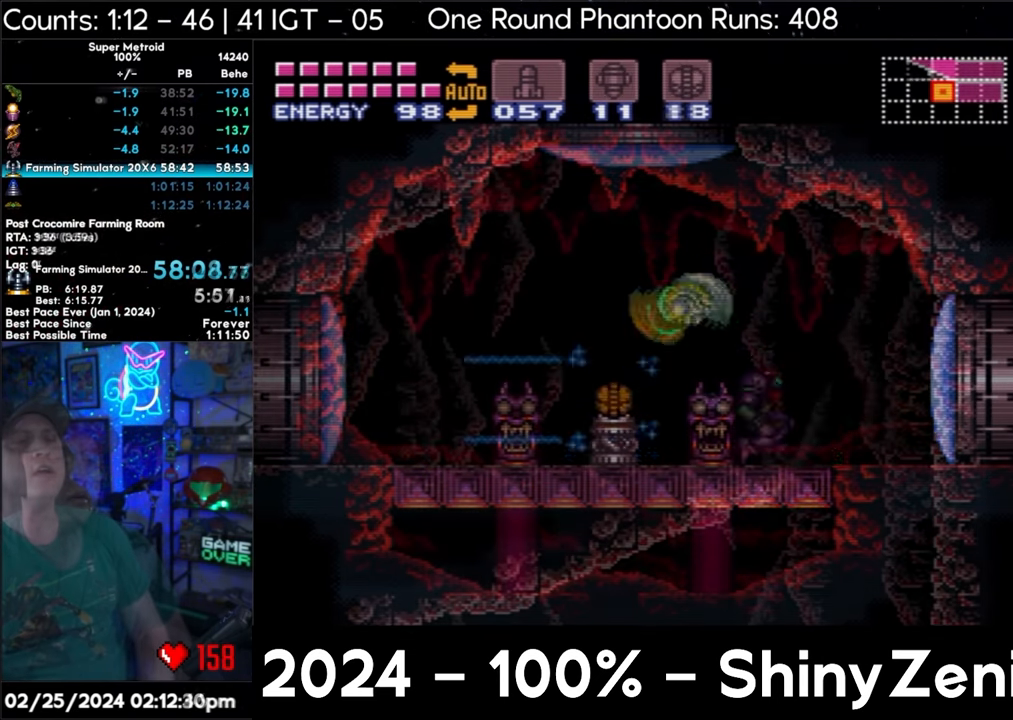
{"buttons": ["A", "DPAD_LEFT"], "events": [[17, "DPAD_RIGHT", "down"], [117, "DPAD_RIGHT", "up"], [183, "DPAD_LEFT", "down"], [333, "L1", "down"], [467, "L1", "up"]]}
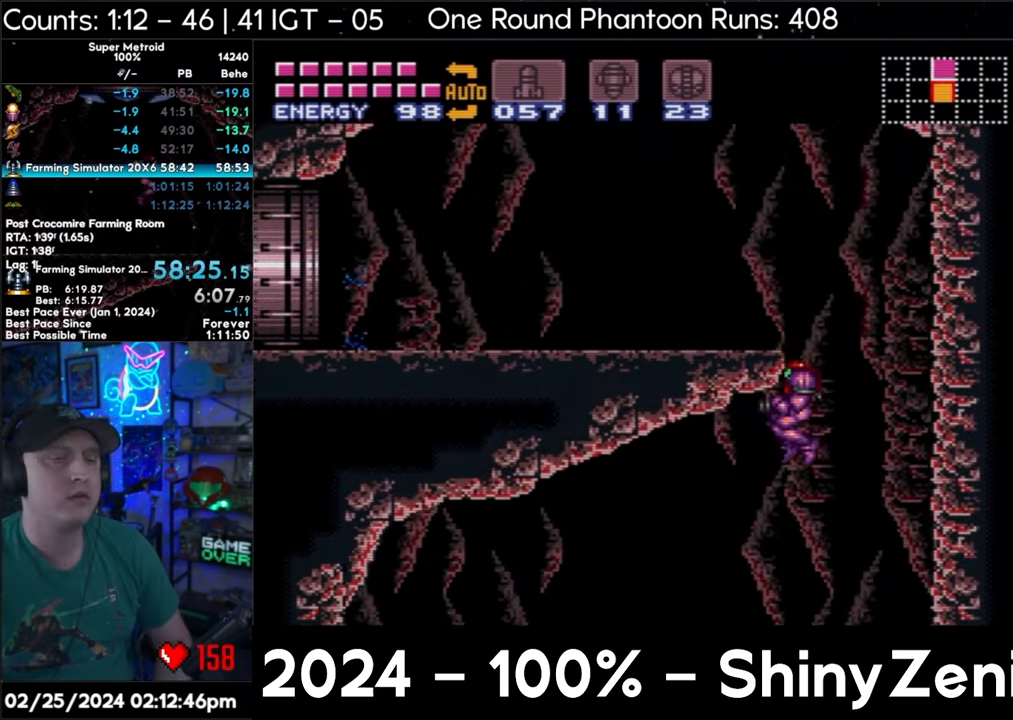
{"buttons": ["A", "DPAD_LEFT"], "events": []}
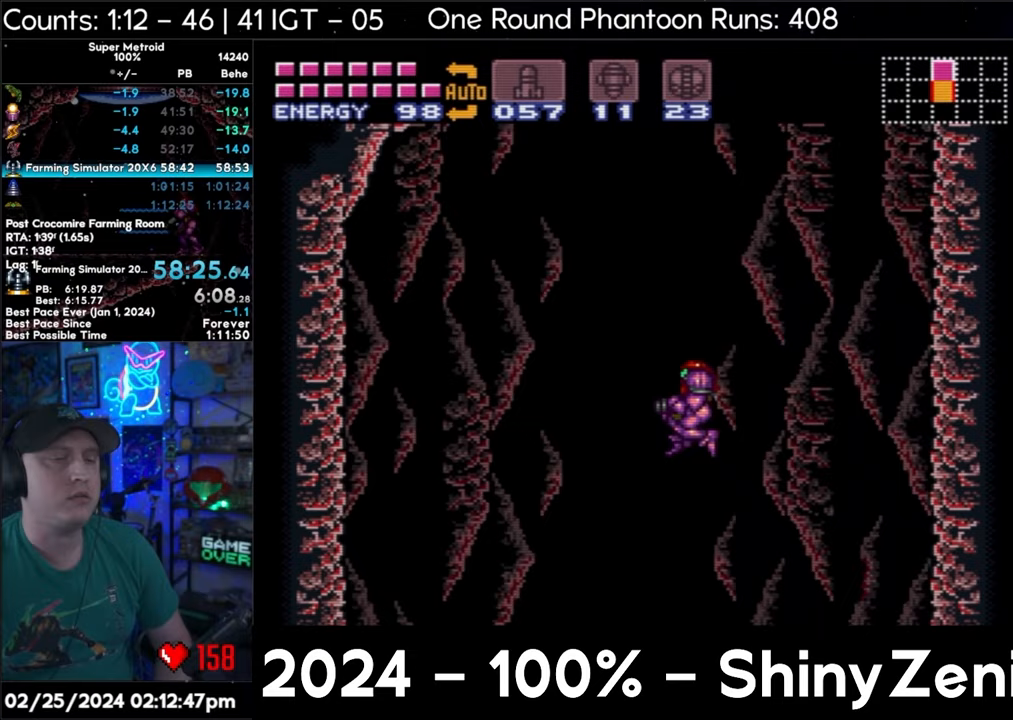
{"buttons": ["A", "DPAD_LEFT"], "events": []}
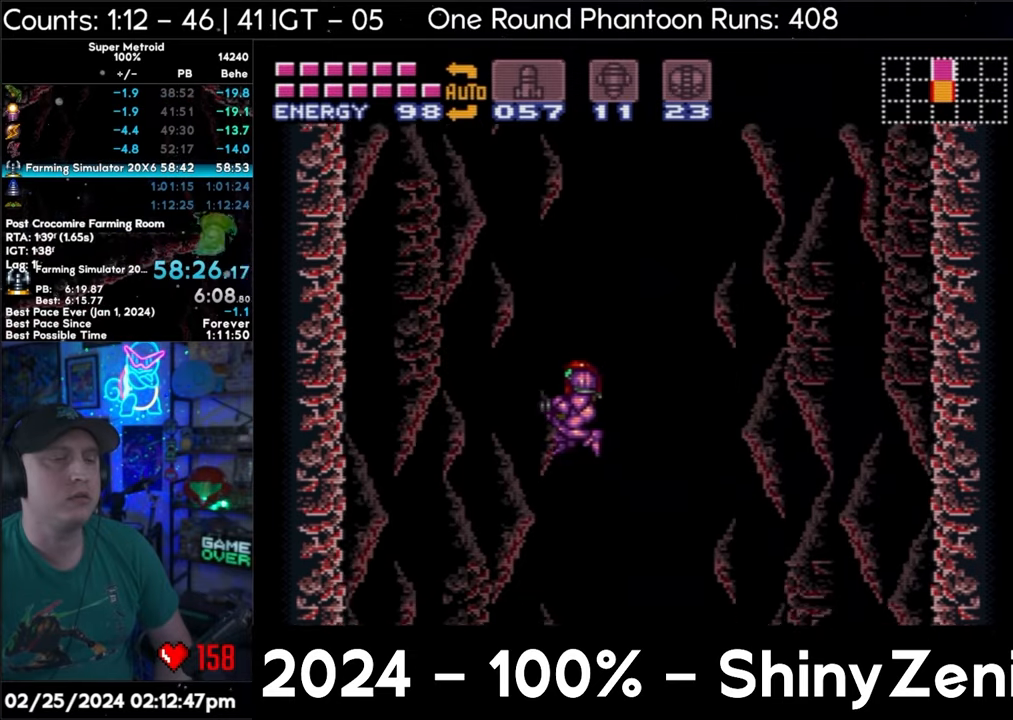
{"buttons": ["A", "DPAD_LEFT"], "events": []}
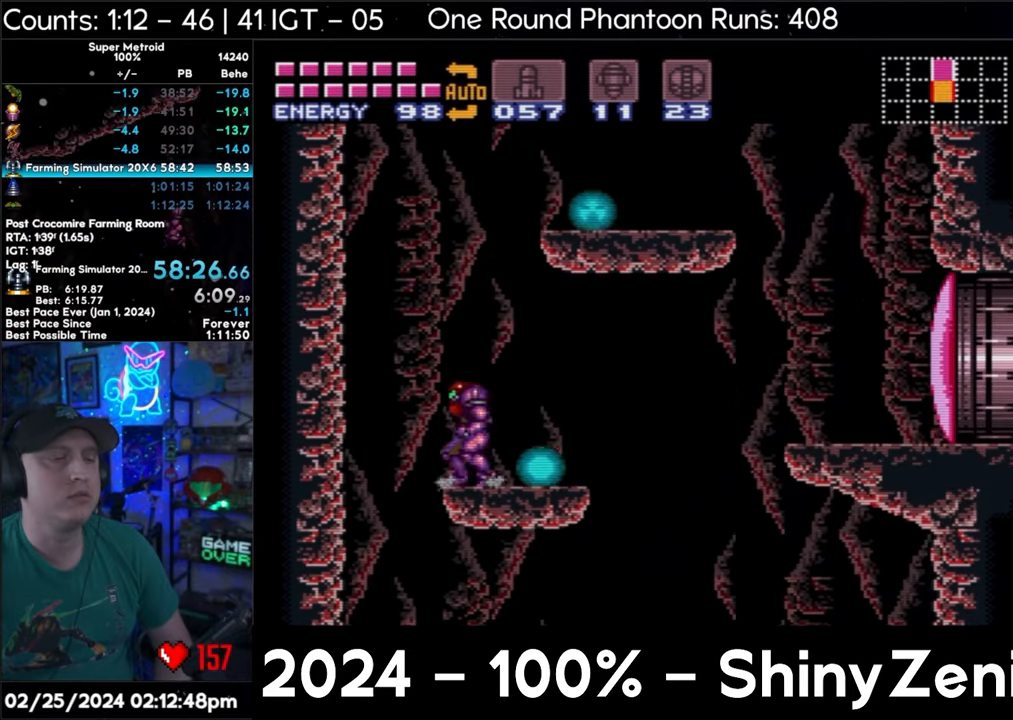
{"buttons": ["A", "DPAD_DOWN"], "events": [[200, "DPAD_LEFT", "up"], [217, "DPAD_RIGHT", "down"], [467, "DPAD_DOWN", "down"], [467, "DPAD_RIGHT", "up"]]}
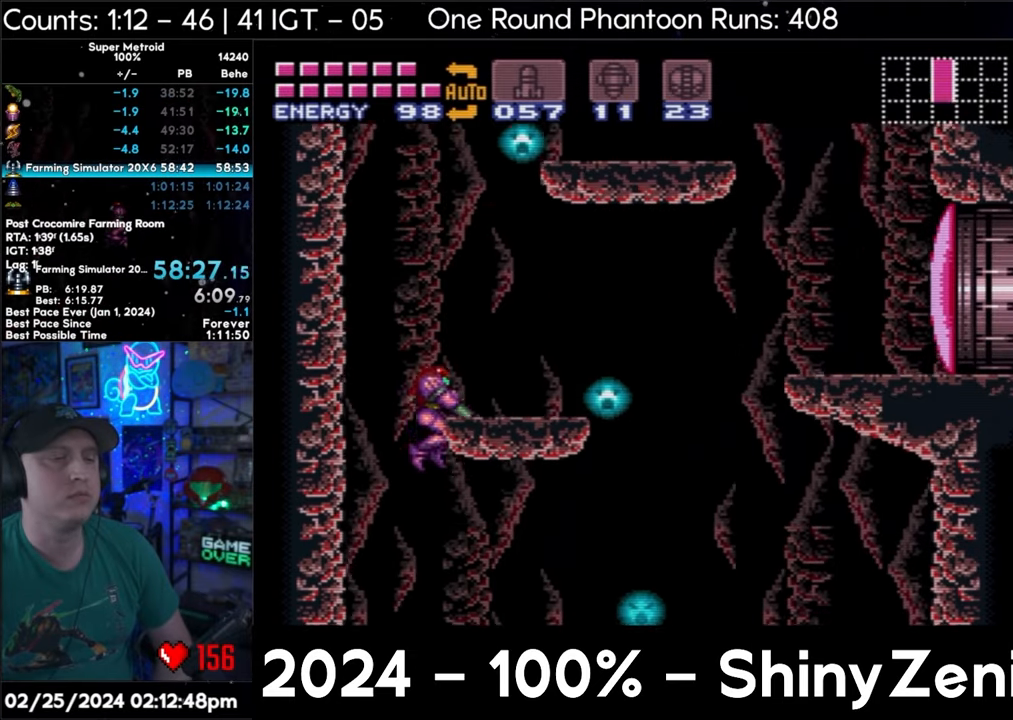
{"buttons": ["A", "Y", "DPAD_DOWN", "DPAD_LEFT"], "events": [[33, "DPAD_LEFT", "down"], [450, "Y", "down"]]}
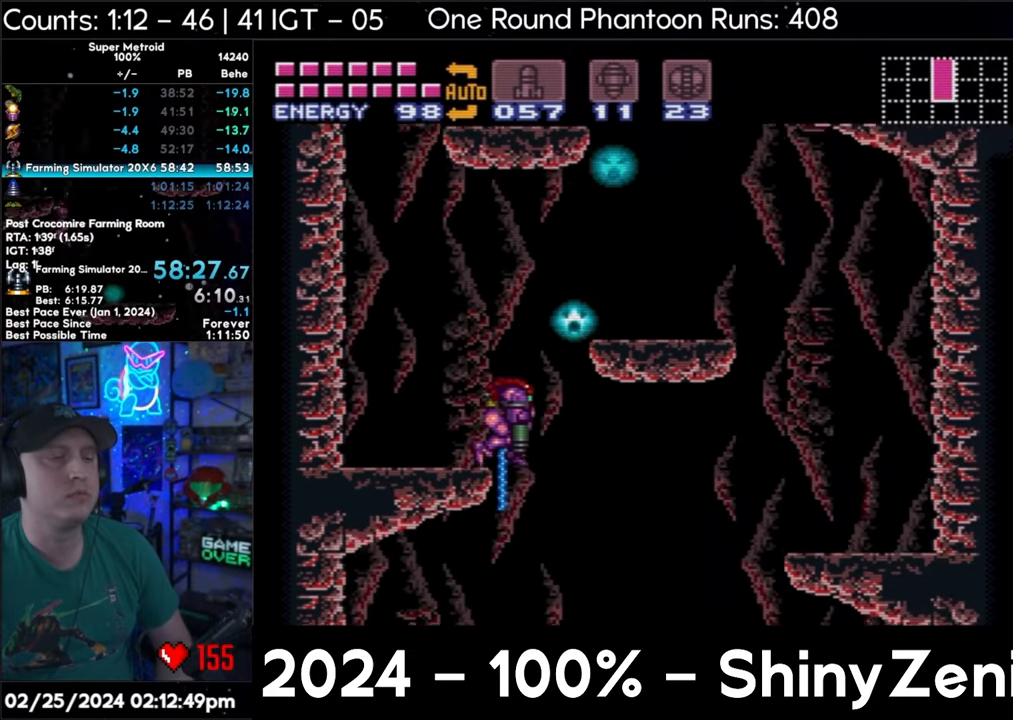
{"buttons": ["A", "DPAD_RIGHT"], "events": [[33, "DPAD_DOWN", "up"], [33, "Y", "up"], [117, "X", "down"], [167, "X", "up"], [217, "X", "down"], [283, "DPAD_LEFT", "up"], [283, "X", "up"], [317, "DPAD_RIGHT", "down"]]}
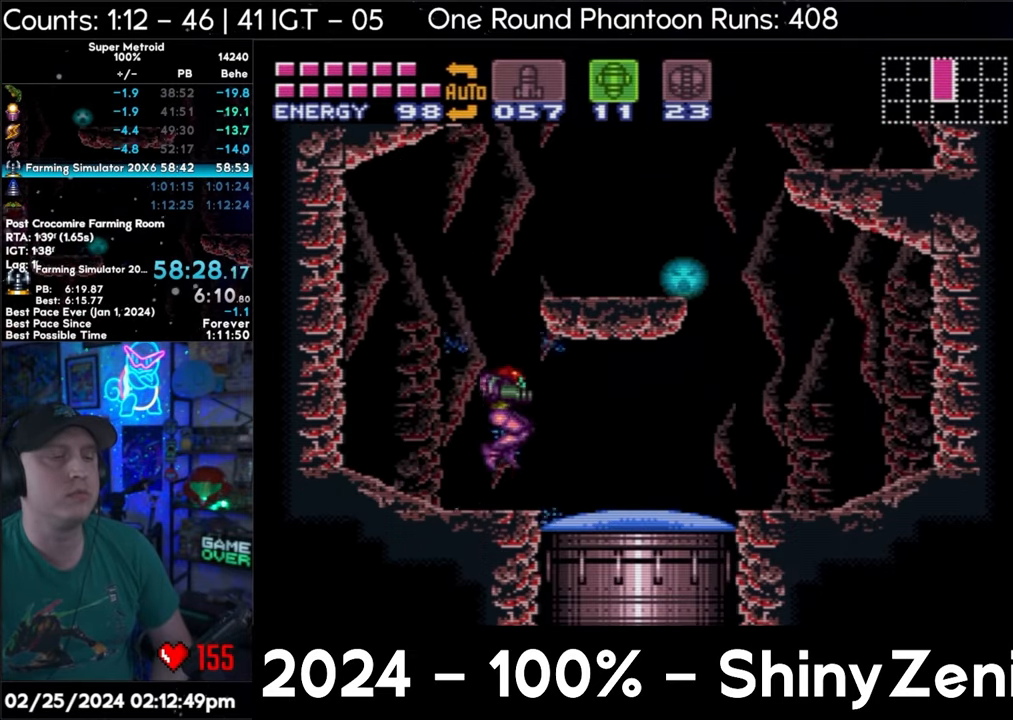
{"buttons": ["A", "Y", "L1"], "events": [[133, "DPAD_RIGHT", "up"], [233, "SELECT", "down"], [333, "SELECT", "up"], [367, "L1", "down"], [450, "Y", "down"]]}
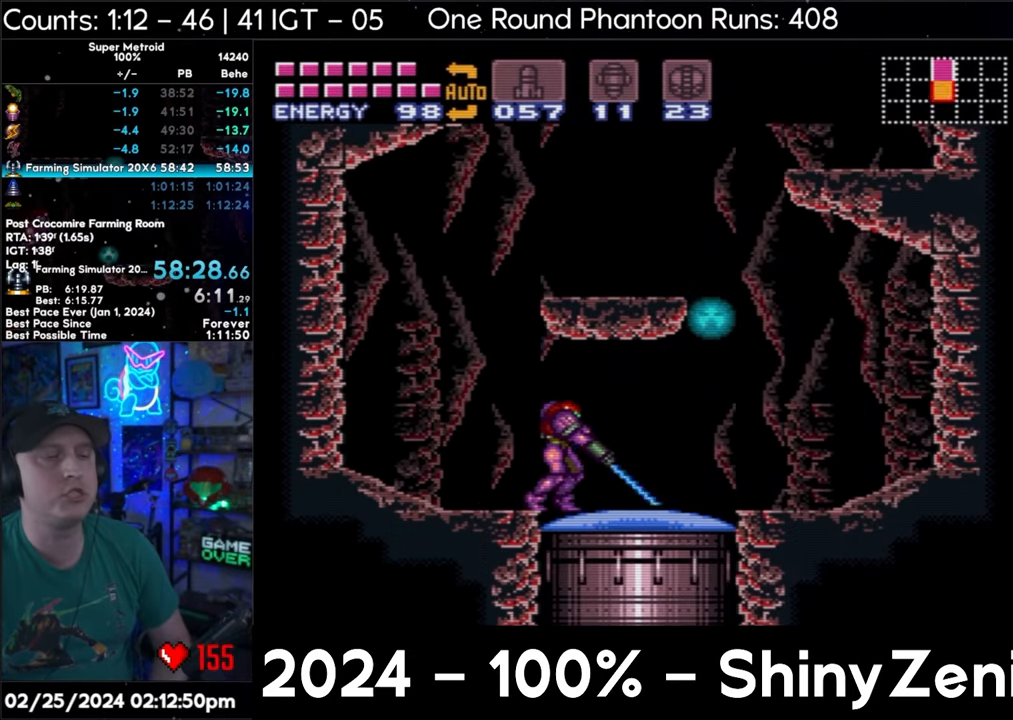
{"buttons": ["A", "DPAD_LEFT"], "events": [[33, "Y", "up"], [133, "DPAD_RIGHT", "down"], [133, "L1", "up"], [133, "X", "down"], [200, "X", "up"], [267, "X", "down"], [283, "DPAD_RIGHT", "up"], [333, "DPAD_LEFT", "down"], [383, "X", "up"]]}
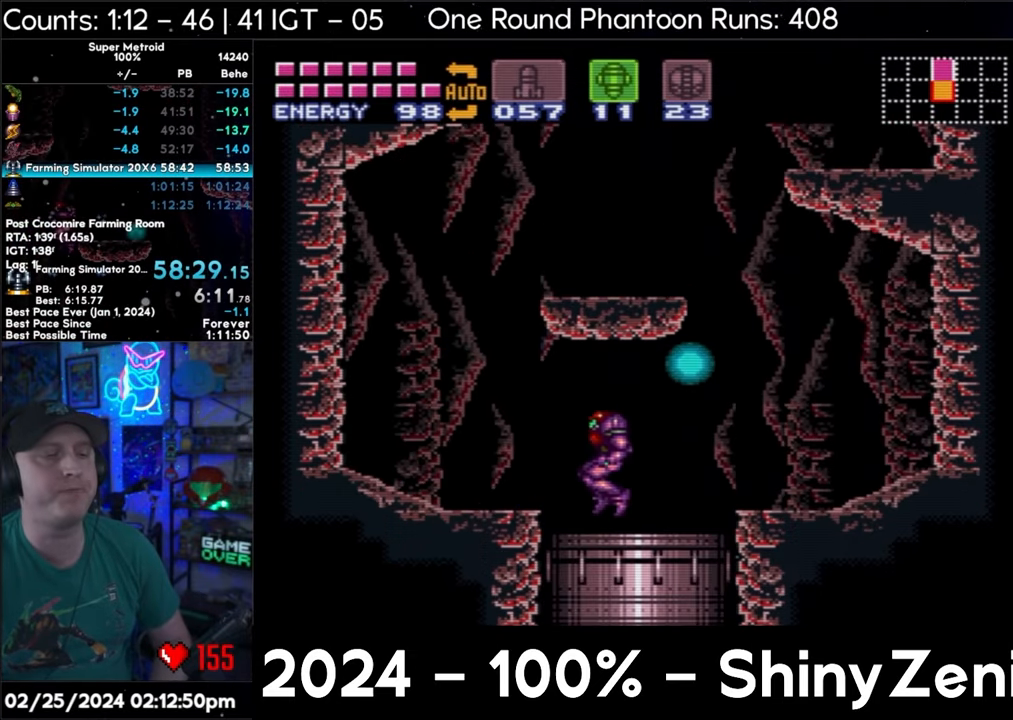
{"buttons": ["A", "DPAD_LEFT"], "events": []}
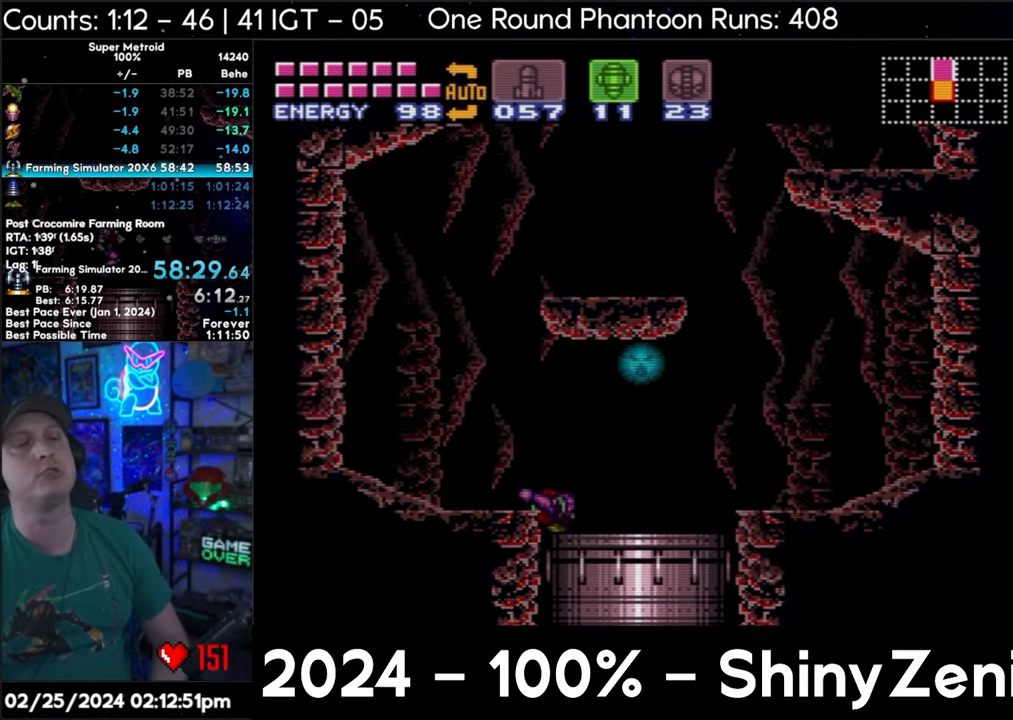
{"buttons": ["A", "DPAD_LEFT"], "events": [[217, "DPAD_LEFT", "up"], [333, "DPAD_LEFT", "down"], [450, "DPAD_LEFT", "up"], [500, "DPAD_LEFT", "down"]]}
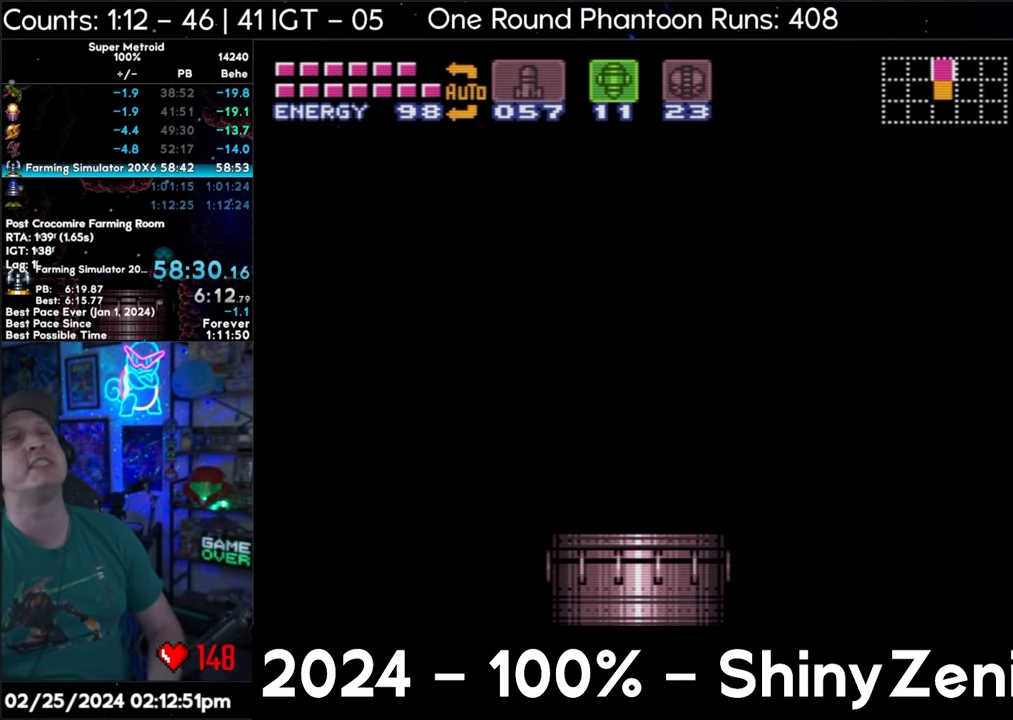
{"buttons": [], "events": [[167, "A", "up"], [167, "DPAD_LEFT", "up"]]}
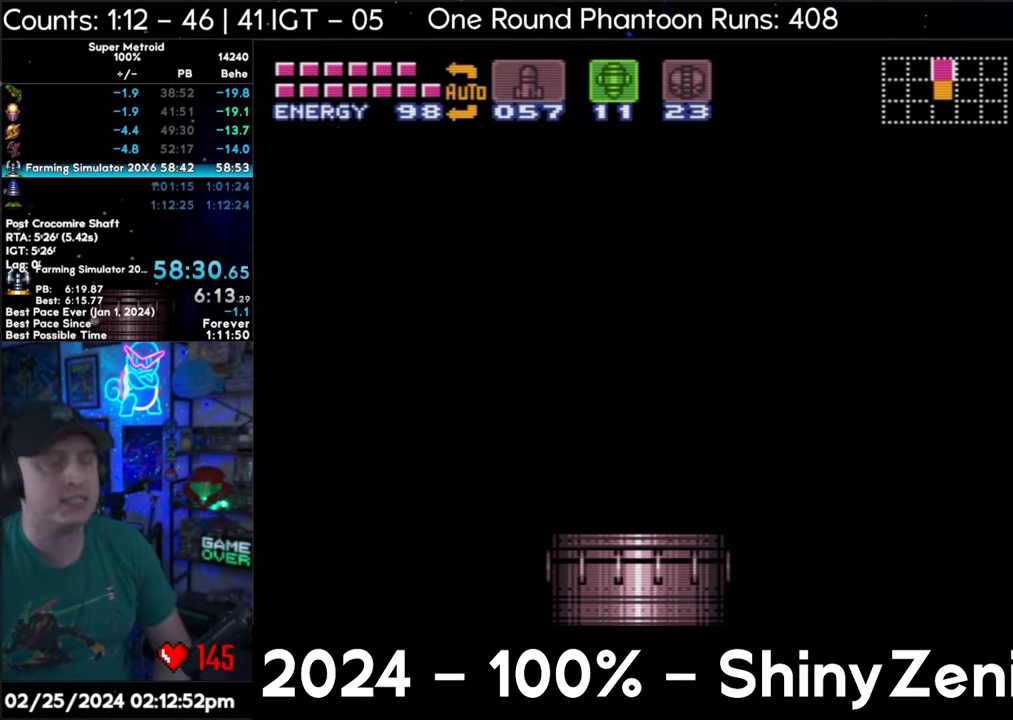
{"buttons": ["A", "Y", "DPAD_LEFT"], "events": [[33, "A", "down"], [33, "DPAD_LEFT", "down"], [50, "Y", "down"], [117, "Y", "up"], [200, "Y", "down"], [233, "Y", "up"], [317, "Y", "down"], [400, "Y", "up"], [467, "Y", "down"]]}
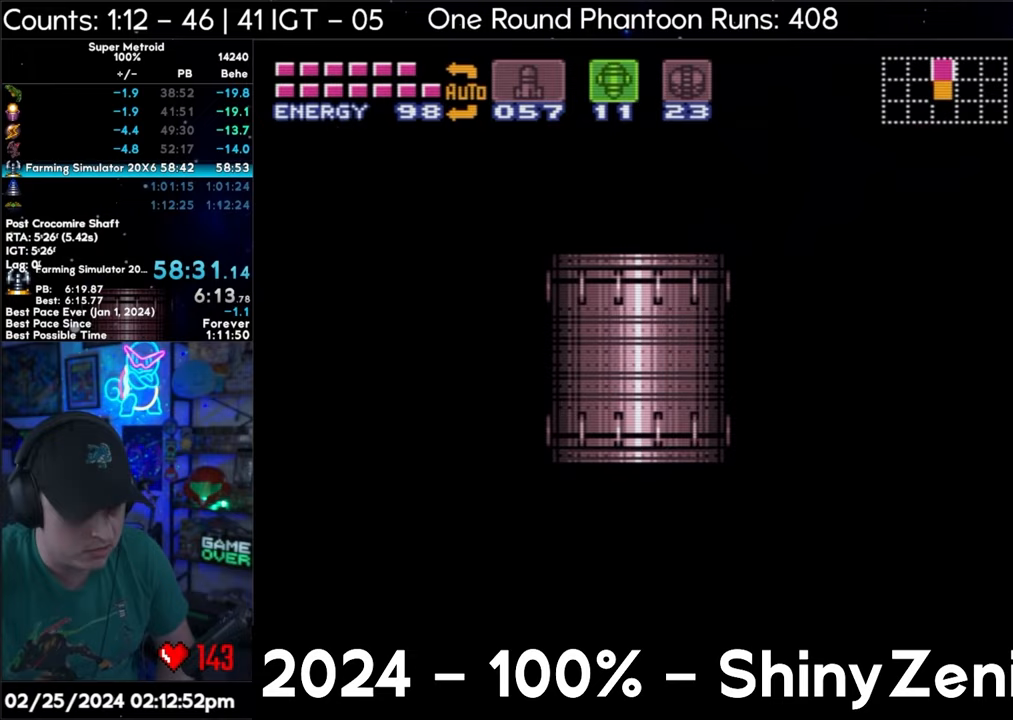
{"buttons": ["A", "L1", "DPAD_LEFT"], "events": [[50, "Y", "up"], [100, "Y", "down"], [167, "Y", "up"], [217, "Y", "down"], [317, "Y", "up"], [383, "Y", "down"], [433, "Y", "up"], [467, "L1", "down"]]}
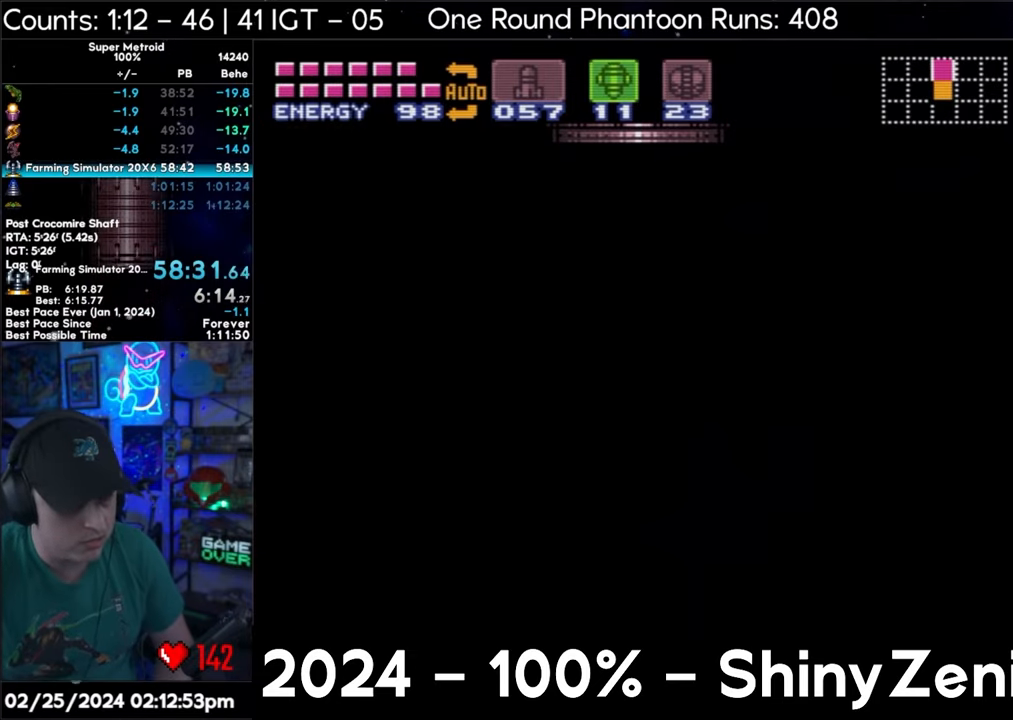
{"buttons": ["A", "L1", "DPAD_LEFT"], "events": [[17, "Y", "down"], [100, "Y", "up"], [133, "Y", "down"], [233, "Y", "up"]]}
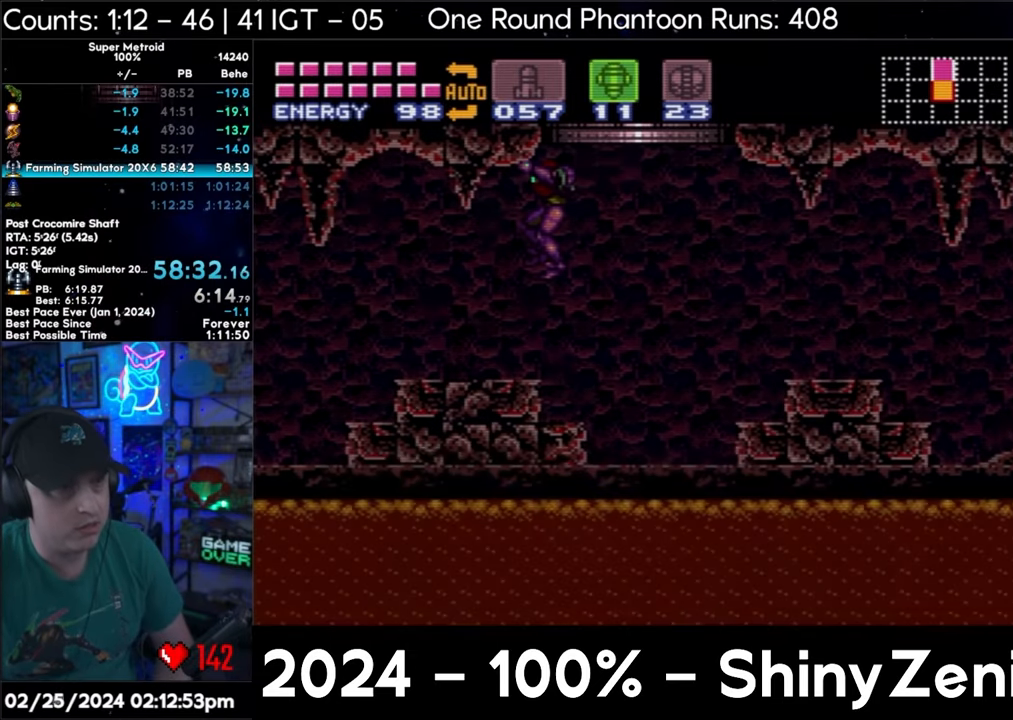
{"buttons": ["A", "DPAD_LEFT"], "events": [[300, "X", "down"], [367, "X", "up"], [417, "L1", "up"]]}
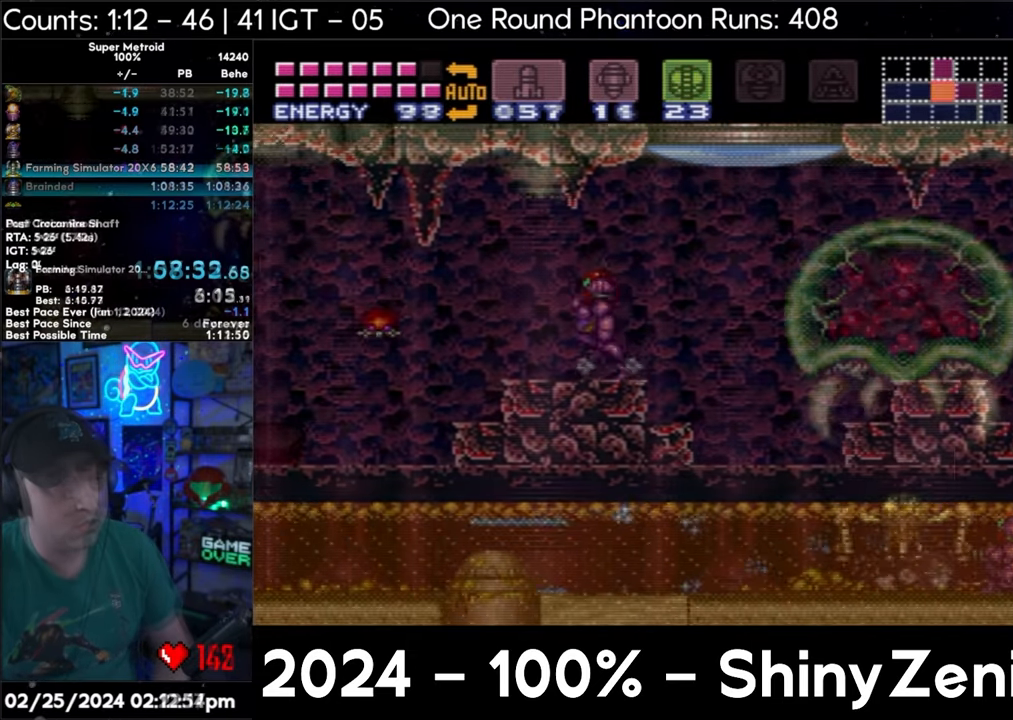
{"buttons": ["A"], "events": [[117, "DPAD_LEFT", "up"]]}
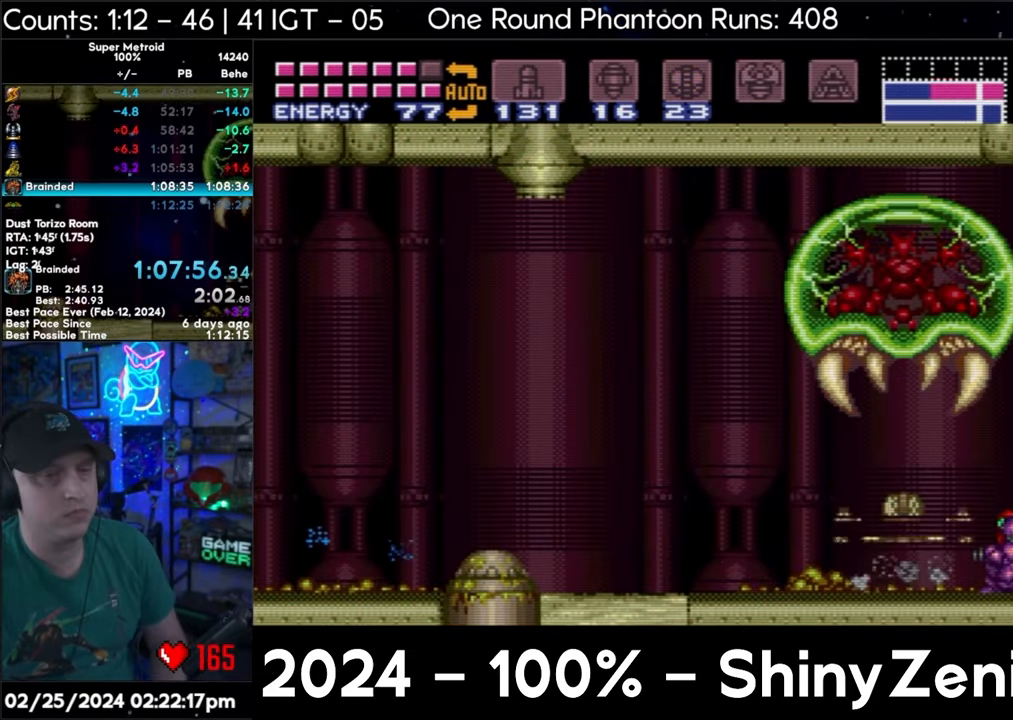
{"buttons": ["A", "DPAD_LEFT"], "events": [[33, "DPAD_LEFT", "down"], [233, "L1", "down"], [333, "L1", "up"]]}
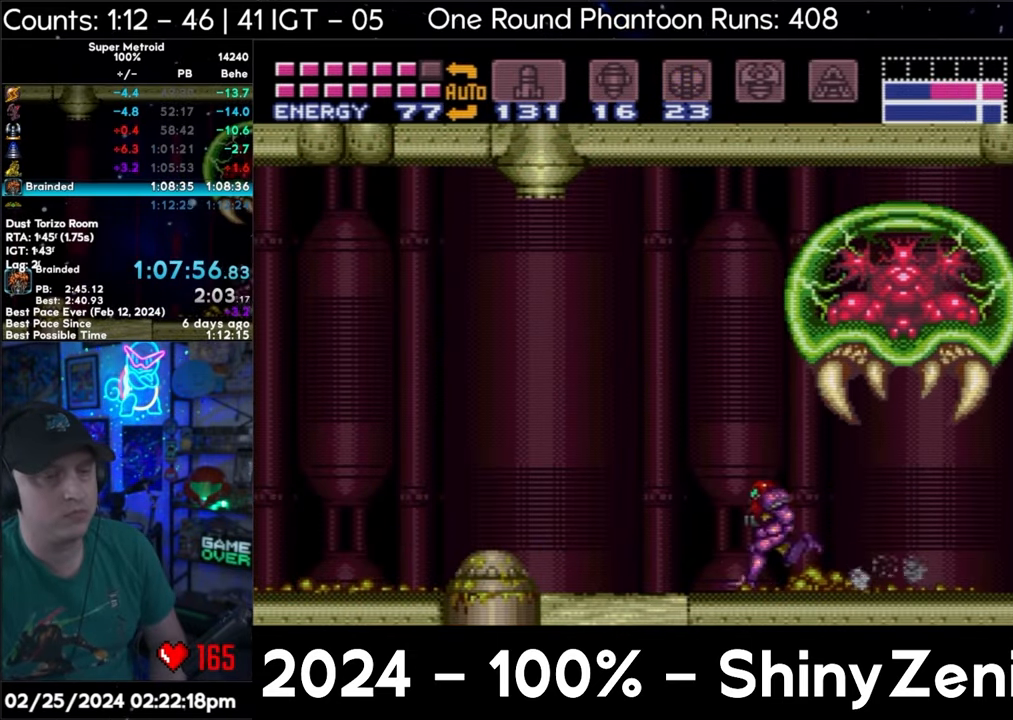
{"buttons": ["A", "B", "DPAD_LEFT"], "events": [[217, "B", "down"]]}
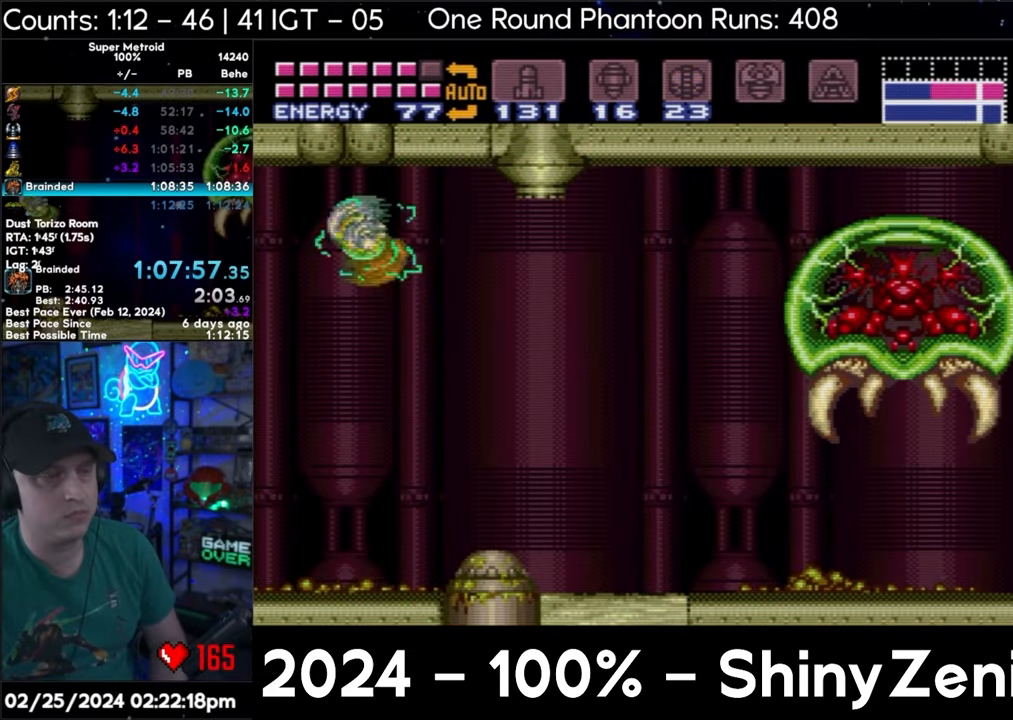
{"buttons": ["DPAD_LEFT"], "events": [[17, "A", "up"], [50, "B", "up"]]}
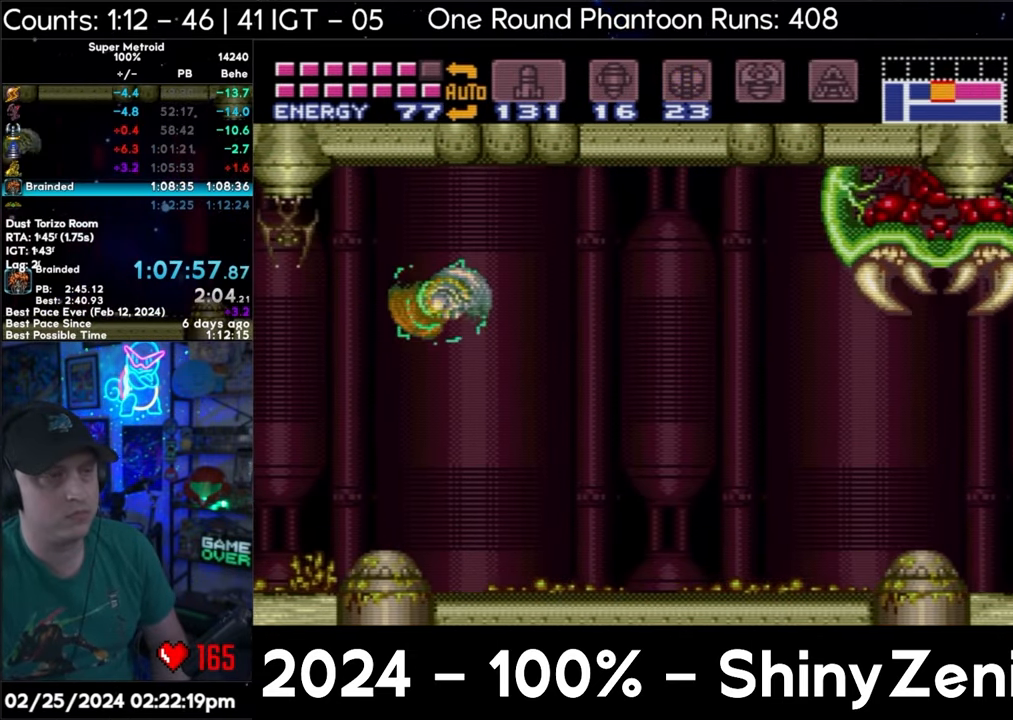
{"buttons": ["B", "DPAD_DOWN", "DPAD_LEFT"], "events": [[83, "B", "down"], [133, "B", "up"], [383, "Y", "down"], [450, "DPAD_DOWN", "down"], [467, "B", "down"], [500, "Y", "up"]]}
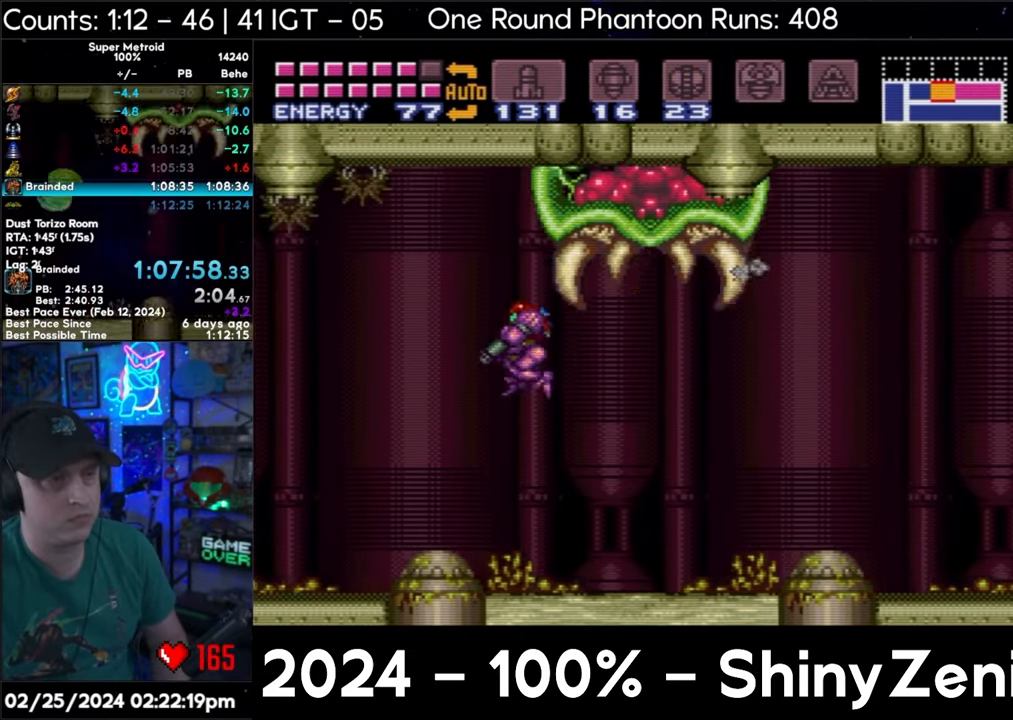
{"buttons": ["B", "DPAD_DOWN", "DPAD_LEFT"], "events": [[83, "DPAD_DOWN", "up"], [83, "DPAD_LEFT", "up"], [367, "DPAD_DOWN", "down"], [467, "DPAD_LEFT", "down"]]}
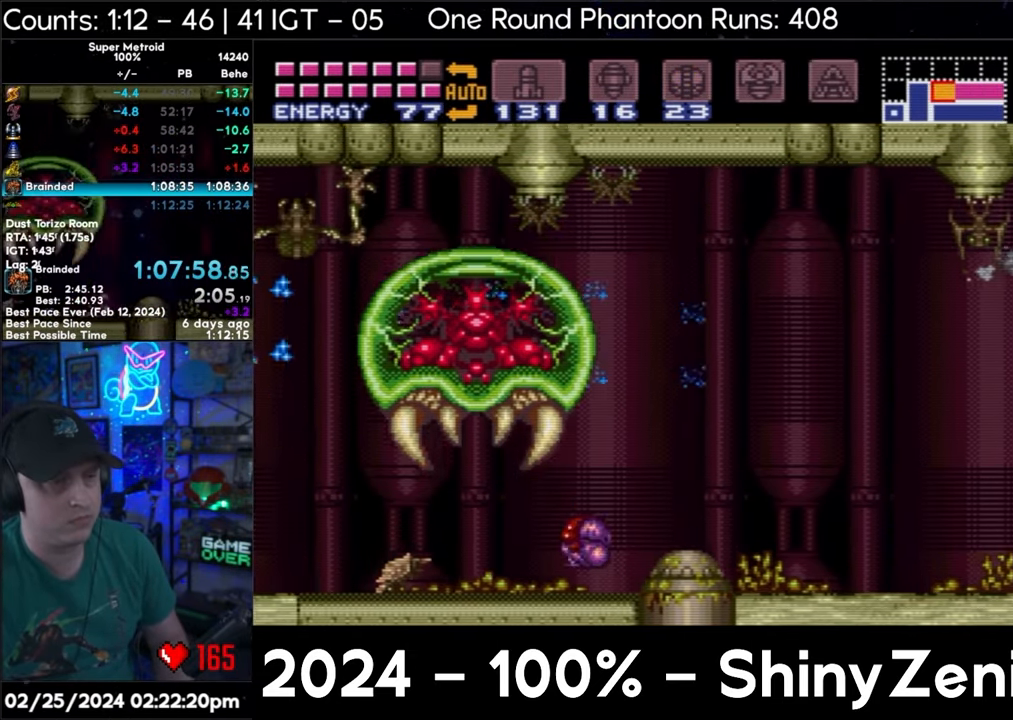
{"buttons": ["B", "DPAD_LEFT"], "events": [[33, "DPAD_DOWN", "up"], [83, "B", "up"], [133, "B", "down"]]}